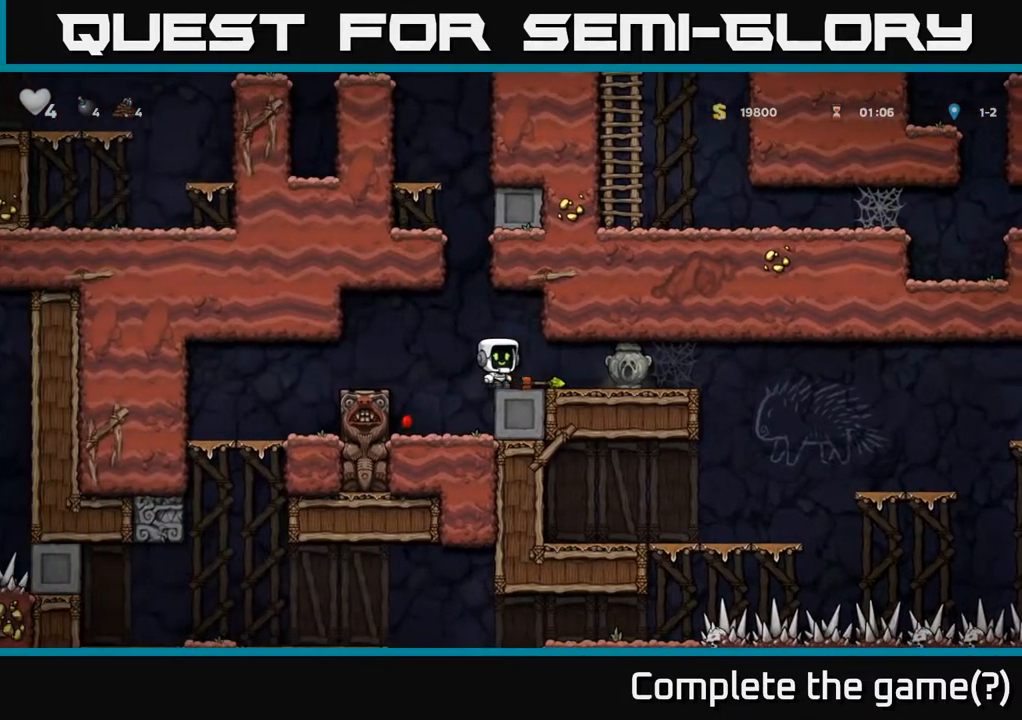
Gameplay with a controller (Xbox layout); each line is a JSON object with the inputs held at the frame after it. "events" lists button and stick changes between this image and that frame as [ms after this image, input, new state], when the widget could be followed in between.
{"buttons": [], "left_stick": "center", "right_stick": "center", "events": [[133, "DPAD_RIGHT", "up"], [367, "DPAD_RIGHT", "down"], [467, "DPAD_RIGHT", "up"]]}
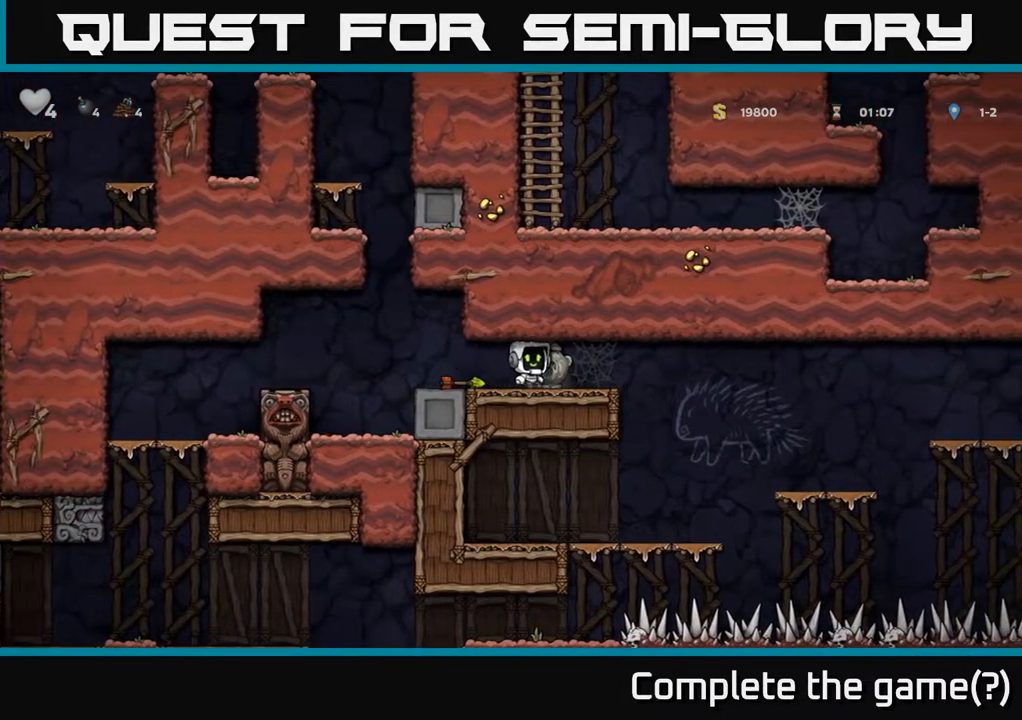
{"buttons": ["DPAD_RIGHT"], "left_stick": "center", "right_stick": "center", "events": [[33, "DPAD_DOWN", "down"], [100, "X", "down"], [217, "X", "up"], [283, "DPAD_DOWN", "up"], [350, "DPAD_RIGHT", "down"]]}
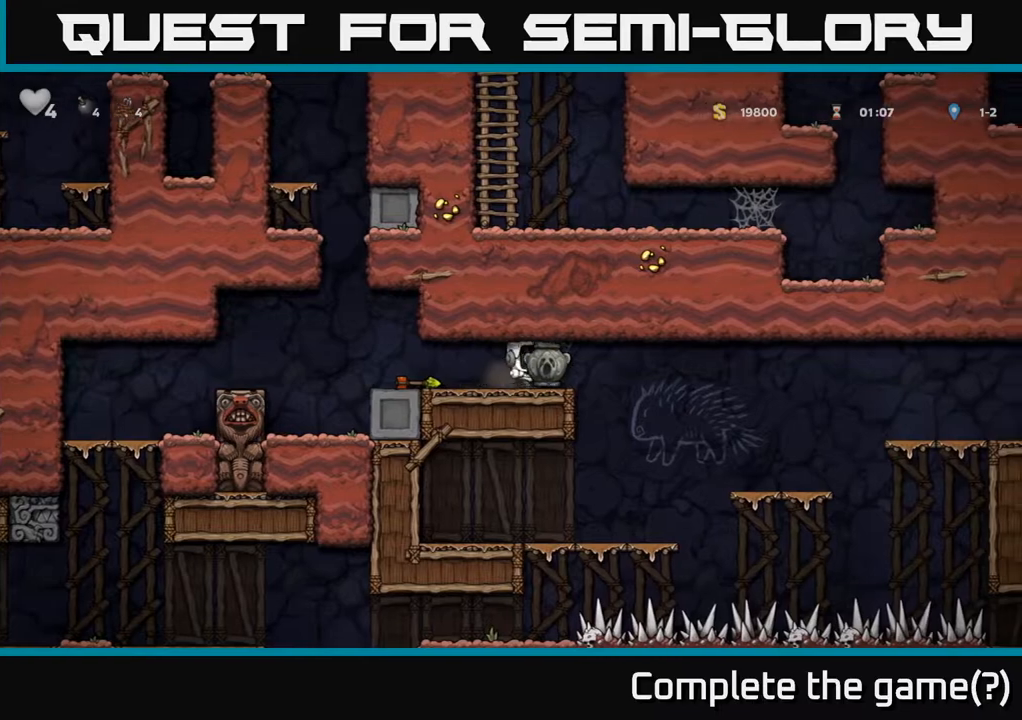
{"buttons": ["DPAD_RIGHT"], "left_stick": "center", "right_stick": "center", "events": [[150, "DPAD_RIGHT", "up"], [200, "DPAD_LEFT", "down"], [333, "DPAD_LEFT", "up"], [400, "DPAD_RIGHT", "down"]]}
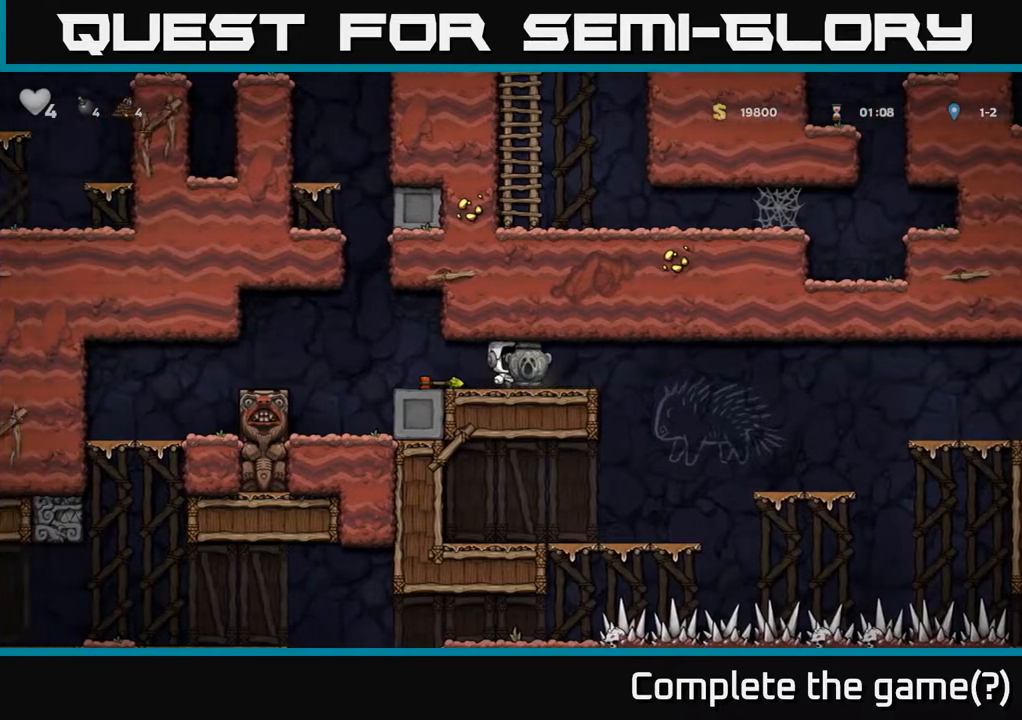
{"buttons": [], "left_stick": "center", "right_stick": "center", "events": [[50, "DPAD_RIGHT", "up"]]}
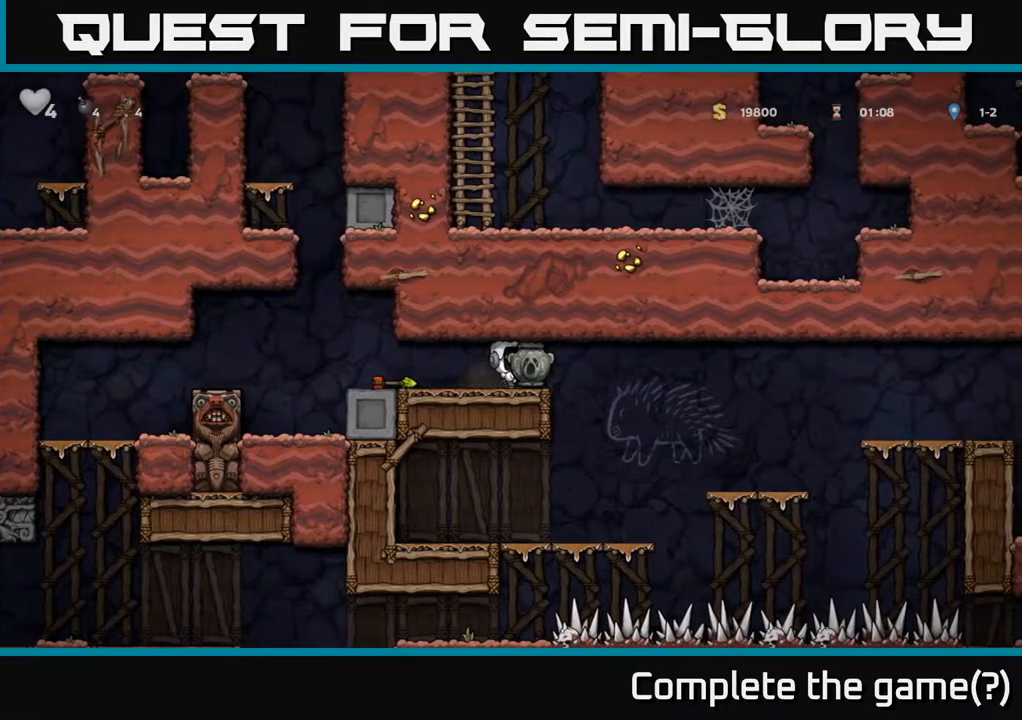
{"buttons": ["DPAD_LEFT"], "left_stick": "center", "right_stick": "center", "events": [[17, "DPAD_RIGHT", "down"], [217, "DPAD_RIGHT", "up"], [483, "DPAD_LEFT", "down"]]}
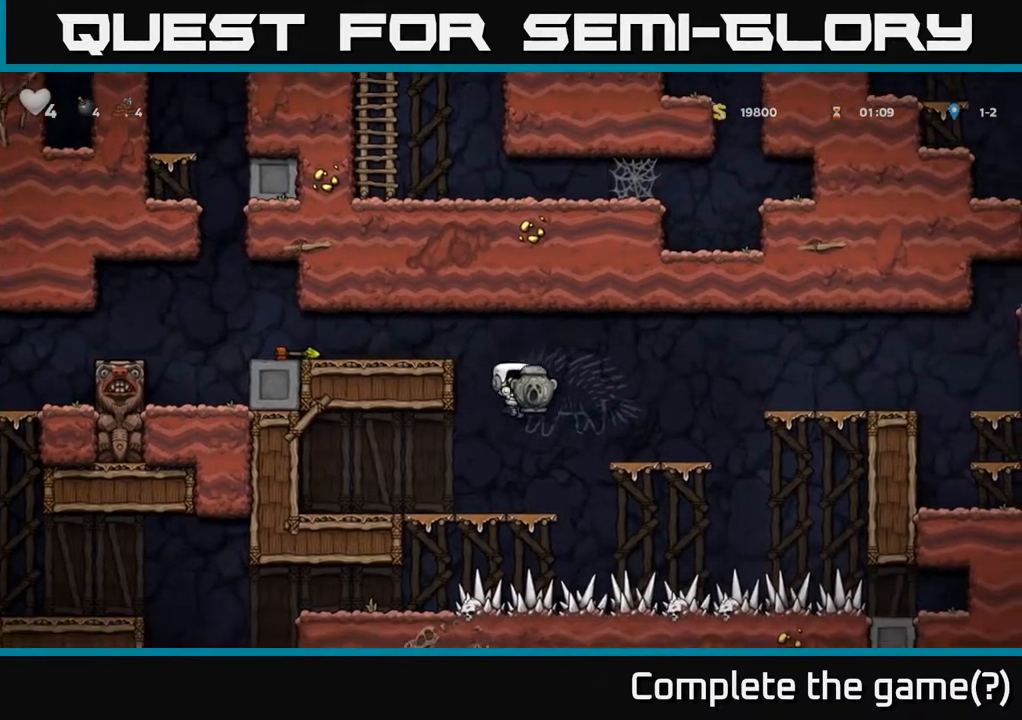
{"buttons": [], "left_stick": "center", "right_stick": "center", "events": [[117, "DPAD_LEFT", "up"]]}
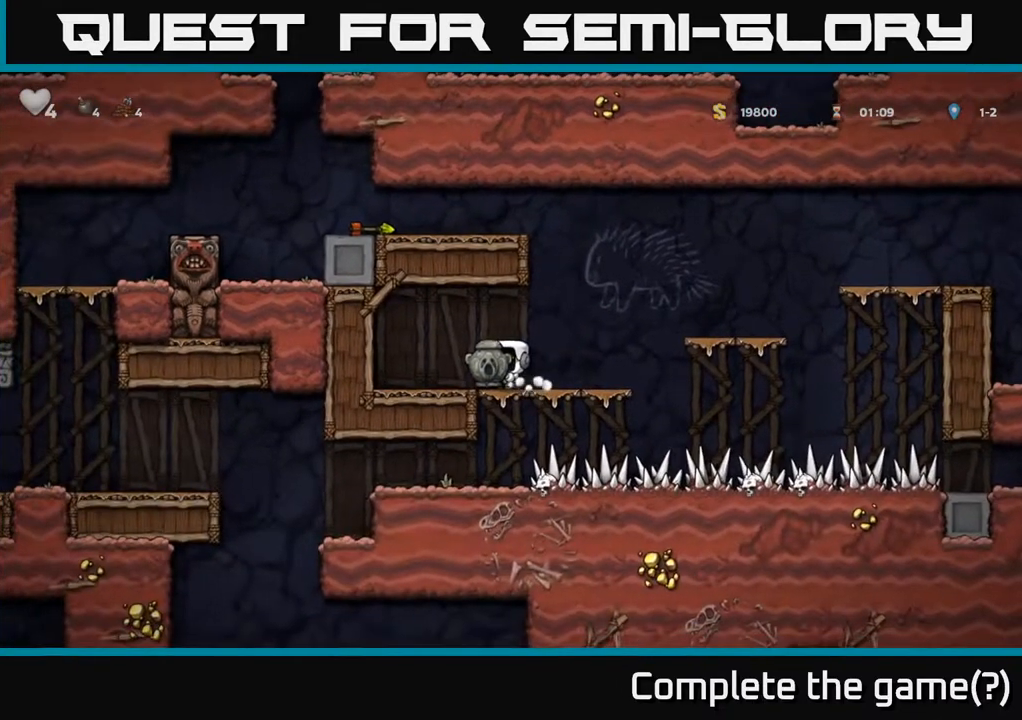
{"buttons": ["A", "DPAD_DOWN"], "left_stick": "center", "right_stick": "center", "events": [[283, "DPAD_DOWN", "down"], [500, "A", "down"]]}
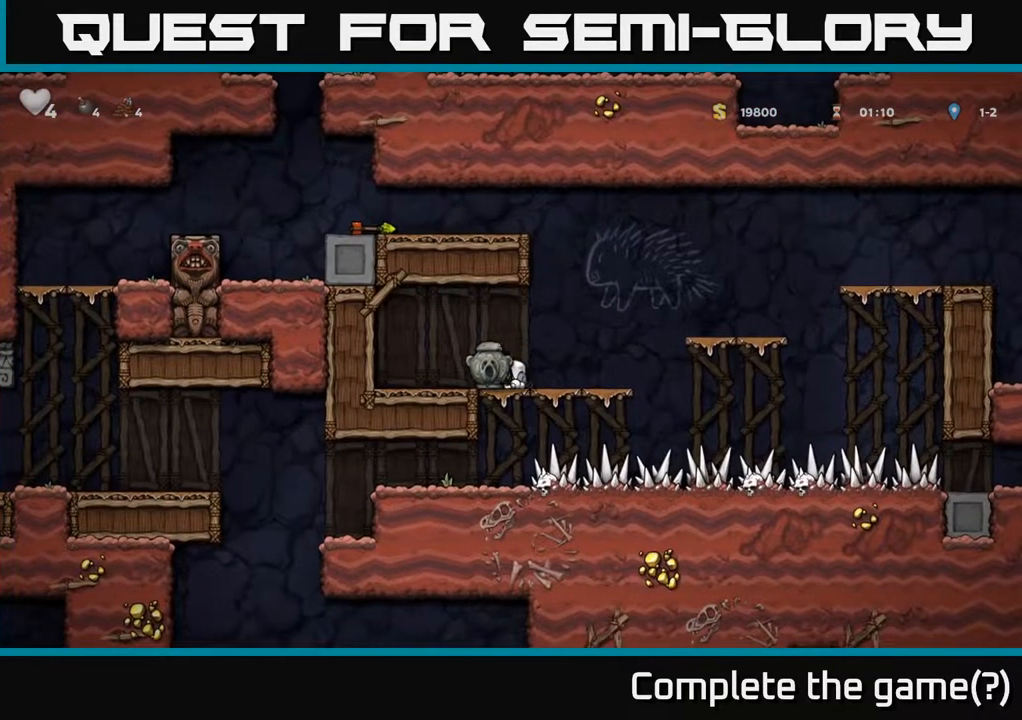
{"buttons": ["DPAD_LEFT"], "left_stick": "center", "right_stick": "center", "events": [[100, "A", "up"], [200, "DPAD_DOWN", "up"], [300, "DPAD_LEFT", "down"]]}
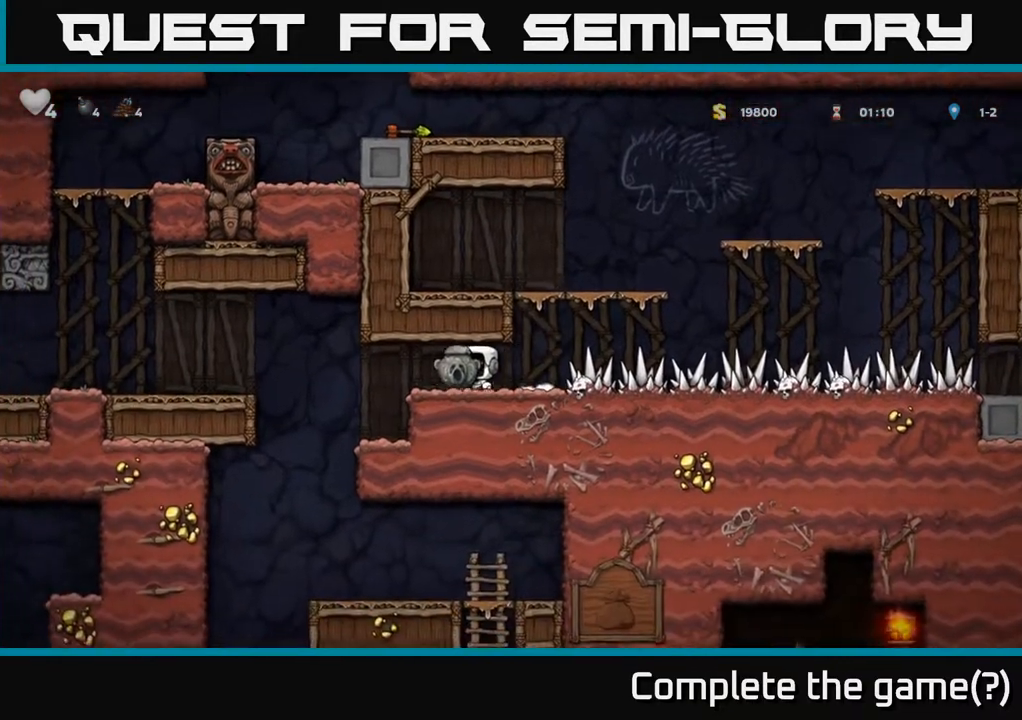
{"buttons": [], "left_stick": "center", "right_stick": "center", "events": [[200, "DPAD_LEFT", "up"], [317, "DPAD_RIGHT", "down"], [400, "DPAD_RIGHT", "up"]]}
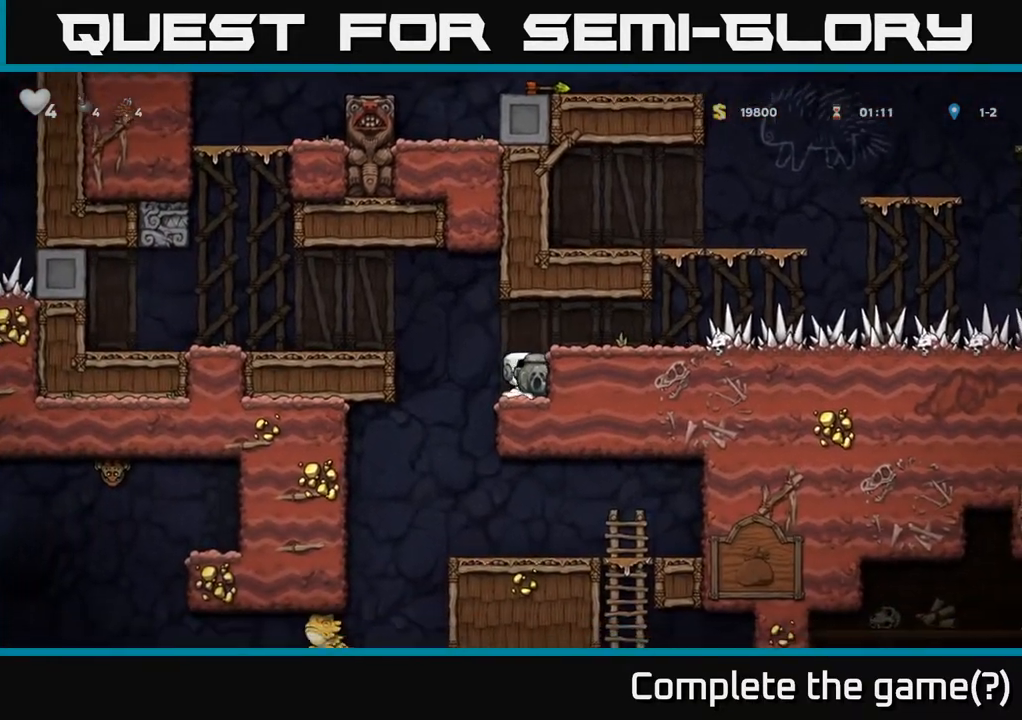
{"buttons": ["DPAD_RIGHT"], "left_stick": "center", "right_stick": "center", "events": [[67, "DPAD_LEFT", "down"], [250, "DPAD_LEFT", "up"], [433, "DPAD_RIGHT", "down"]]}
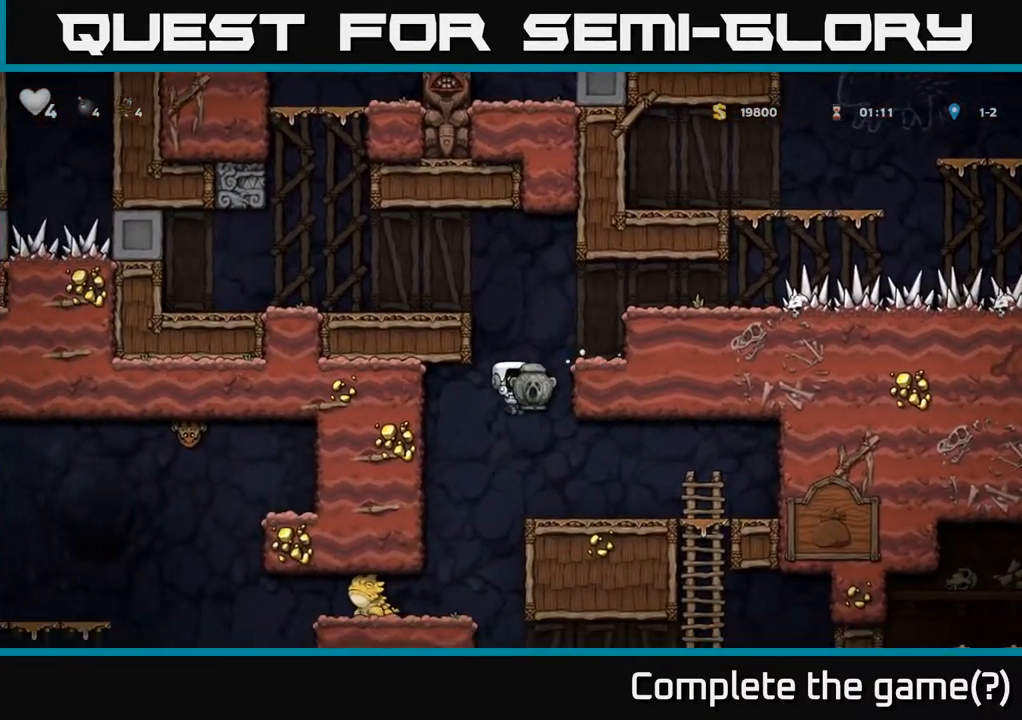
{"buttons": ["A", "DPAD_DOWN"], "left_stick": "center", "right_stick": "center", "events": [[350, "DPAD_RIGHT", "up"], [367, "DPAD_DOWN", "down"], [467, "A", "down"]]}
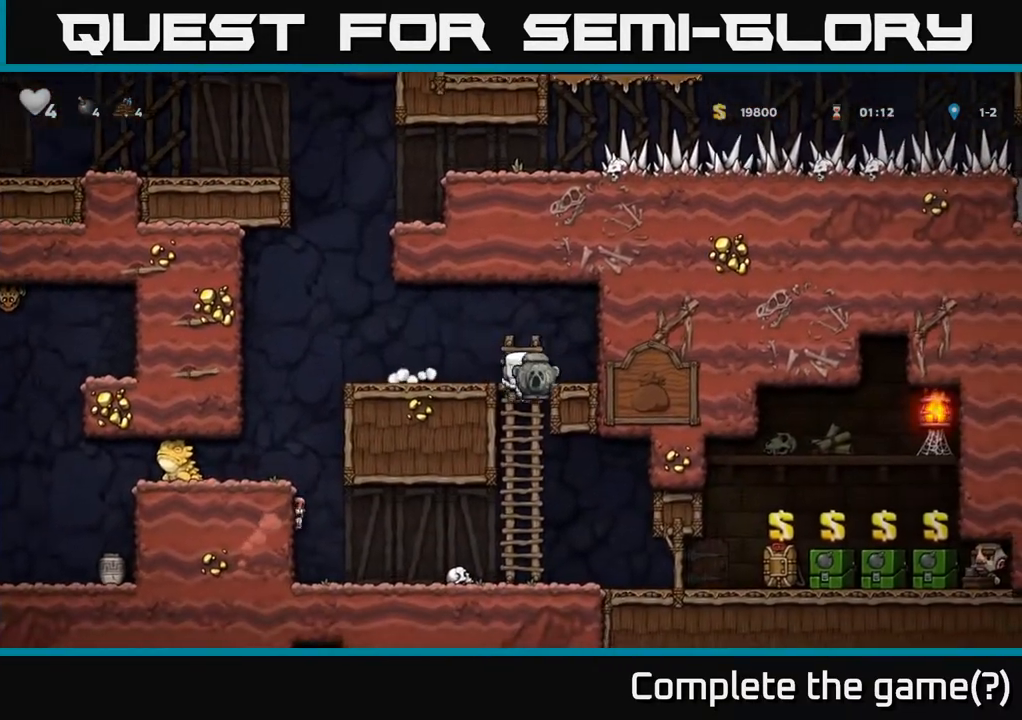
{"buttons": [], "left_stick": "center", "right_stick": "center", "events": [[67, "A", "up"], [133, "DPAD_DOWN", "up"], [300, "DPAD_RIGHT", "down"], [433, "DPAD_RIGHT", "up"]]}
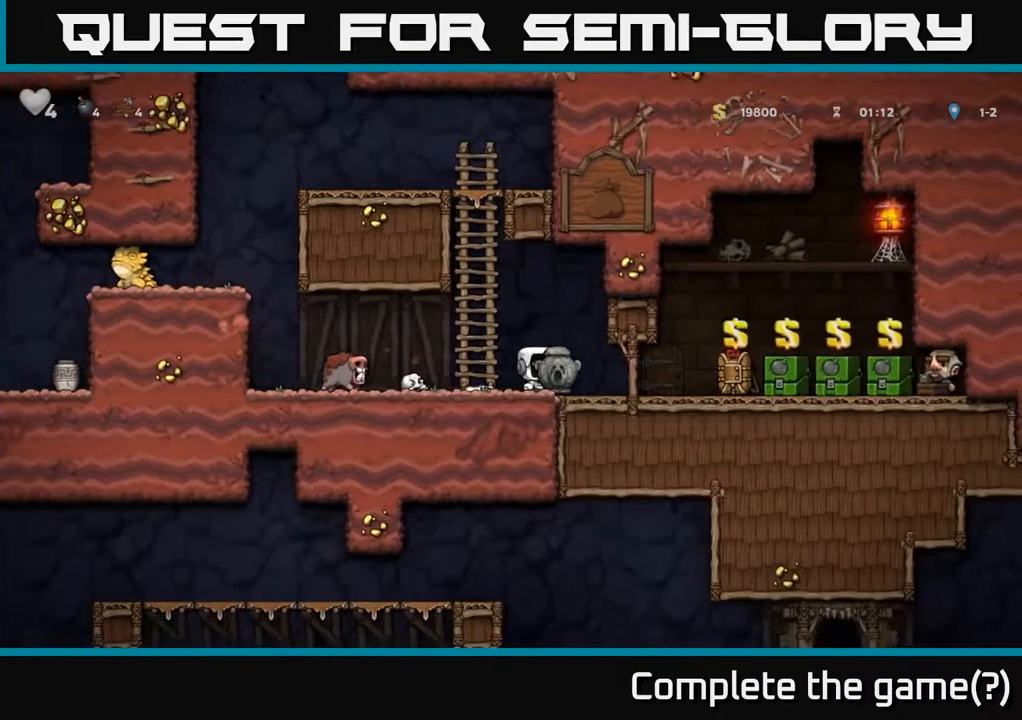
{"buttons": [], "left_stick": "center", "right_stick": "center", "events": [[250, "A", "down"], [383, "A", "up"]]}
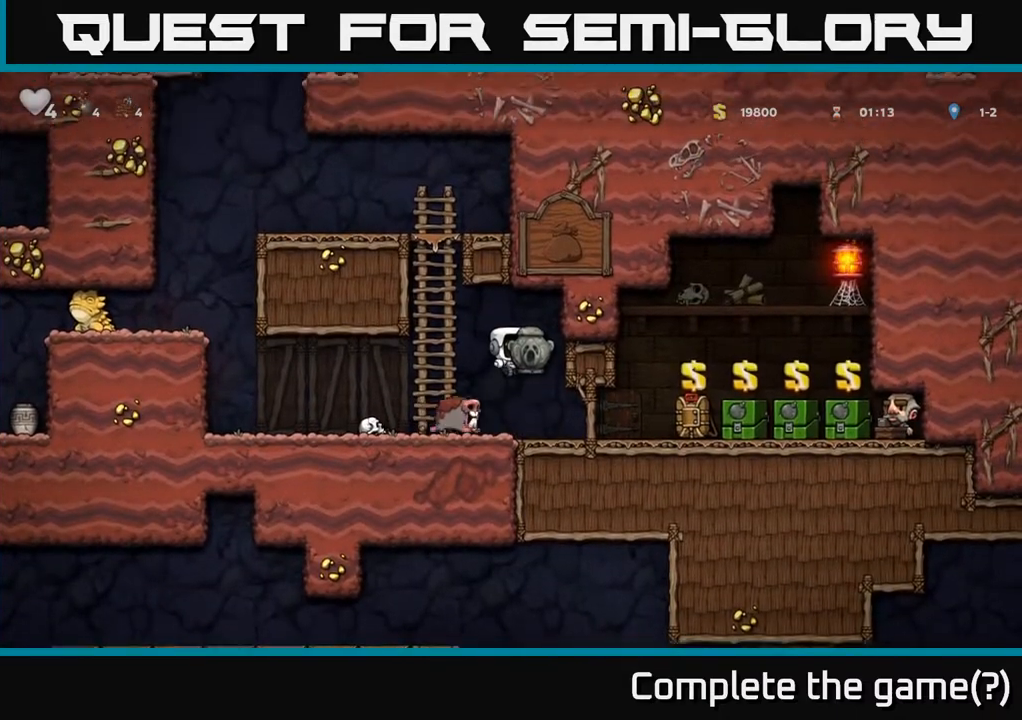
{"buttons": [], "left_stick": "center", "right_stick": "center", "events": []}
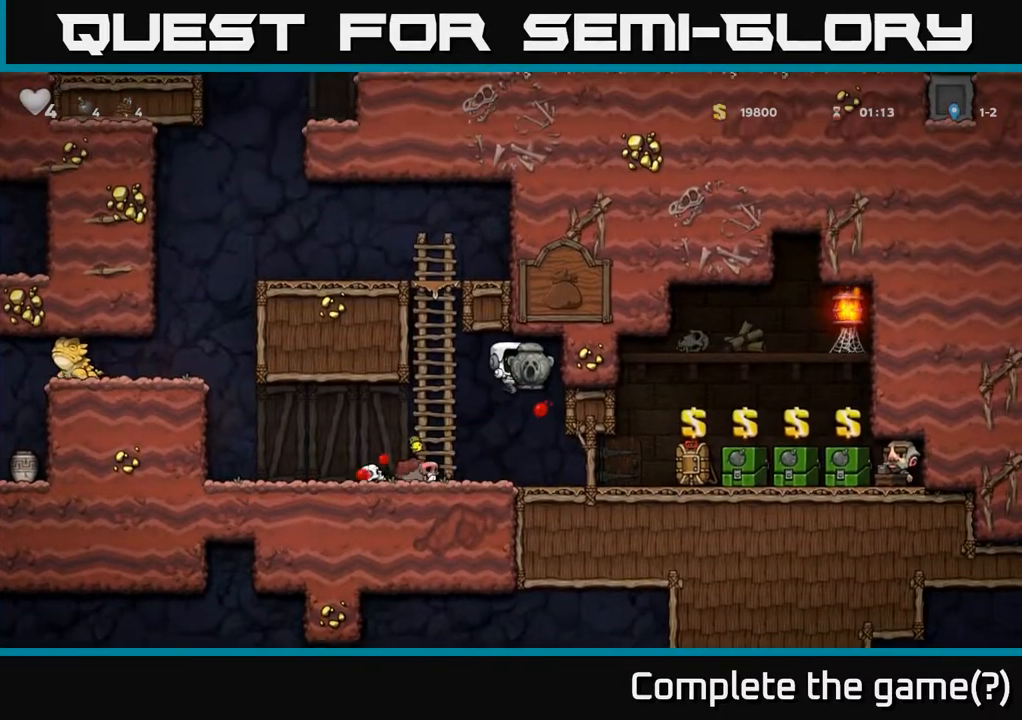
{"buttons": ["DPAD_UP"], "left_stick": "center", "right_stick": "center", "events": [[167, "DPAD_LEFT", "down"], [250, "A", "down"], [283, "DPAD_UP", "down"], [300, "DPAD_LEFT", "up"], [350, "A", "up"]]}
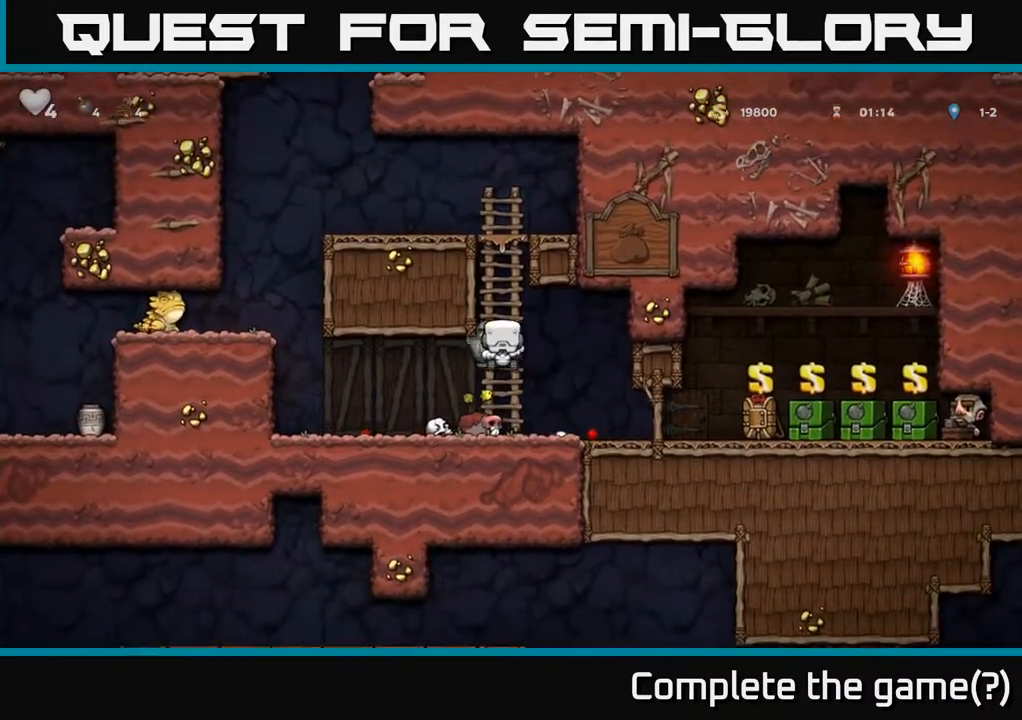
{"buttons": ["DPAD_LEFT"], "left_stick": "center", "right_stick": "center", "events": [[317, "A", "down"], [383, "DPAD_LEFT", "down"], [417, "DPAD_UP", "up"], [450, "A", "up"]]}
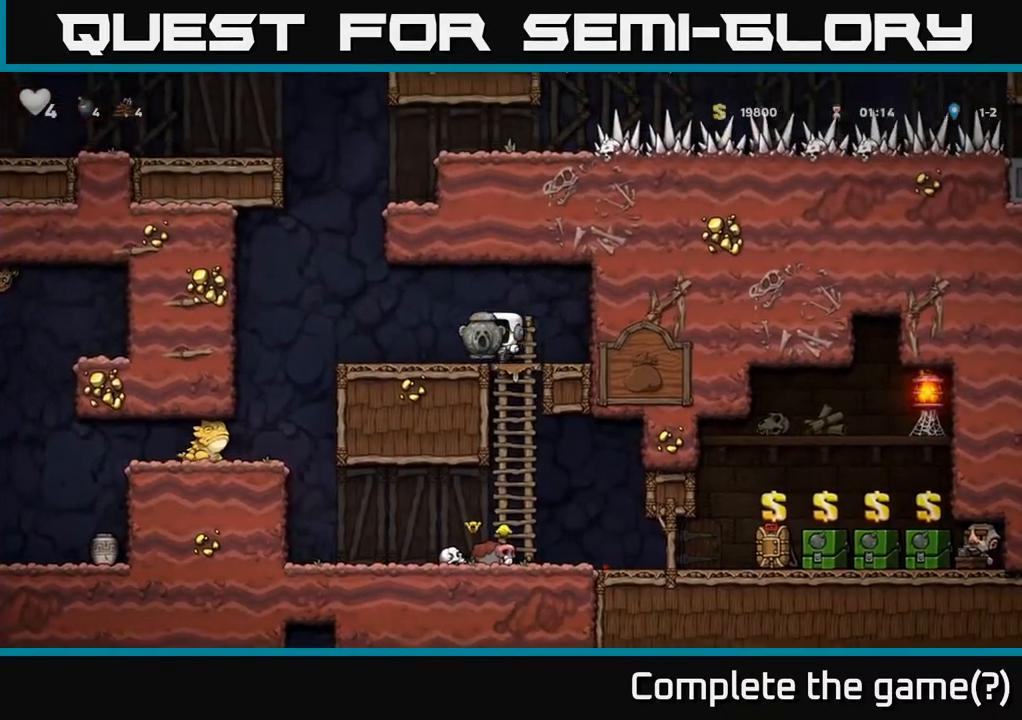
{"buttons": ["DPAD_LEFT"], "left_stick": "center", "right_stick": "center", "events": [[50, "DPAD_LEFT", "up"], [233, "DPAD_LEFT", "down"]]}
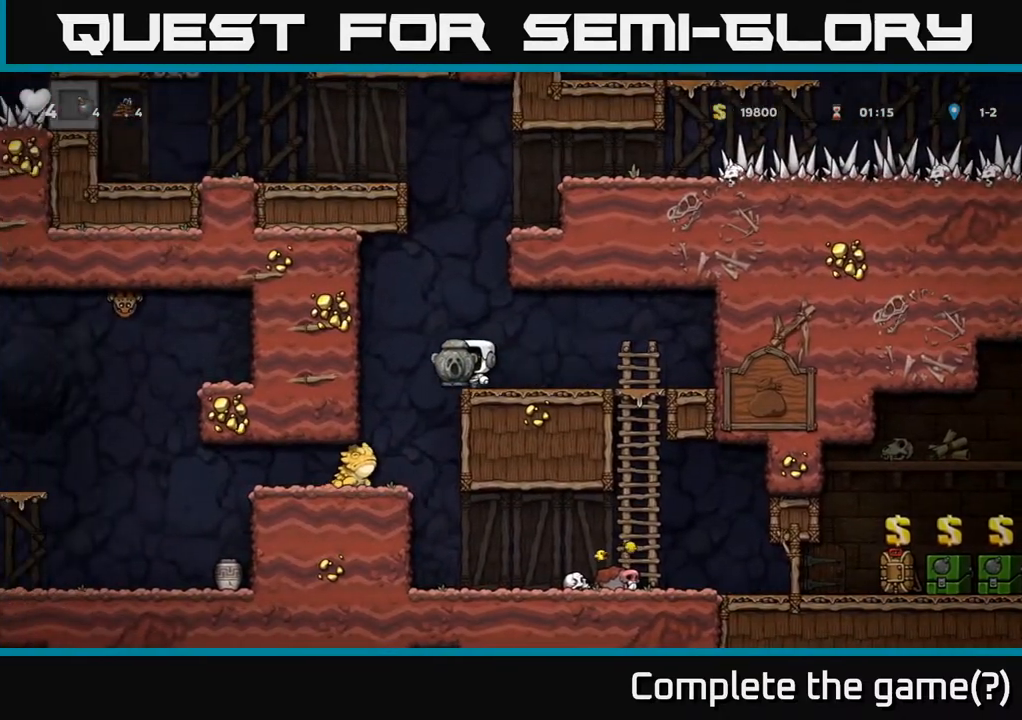
{"buttons": [], "left_stick": "center", "right_stick": "center", "events": [[267, "DPAD_LEFT", "up"]]}
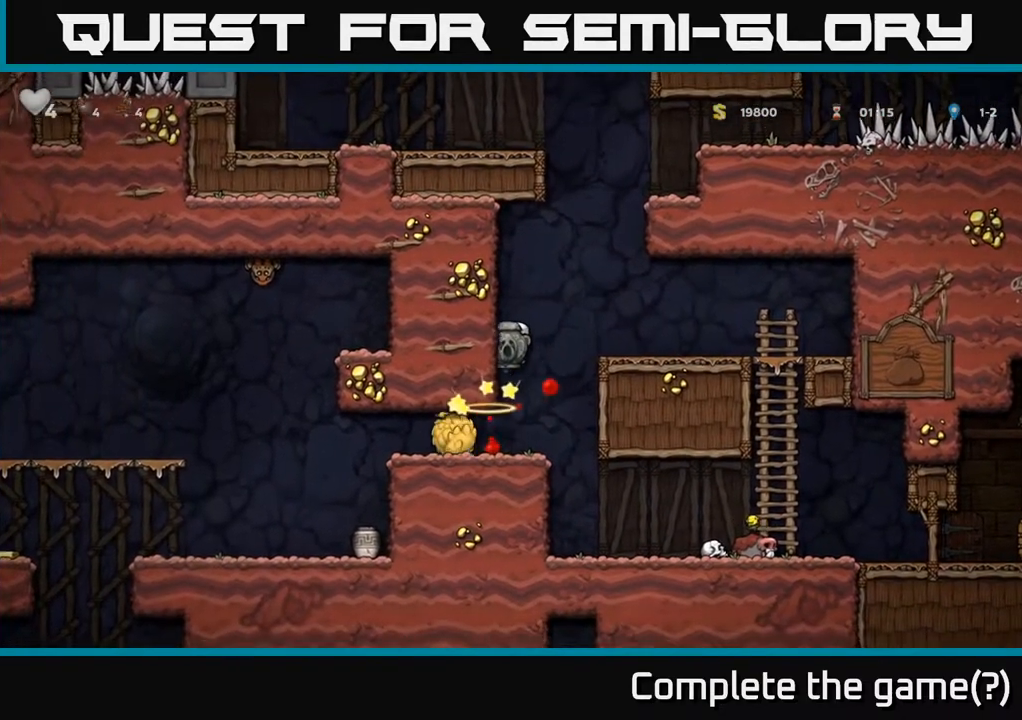
{"buttons": ["DPAD_LEFT"], "left_stick": "center", "right_stick": "center", "events": [[433, "DPAD_LEFT", "down"]]}
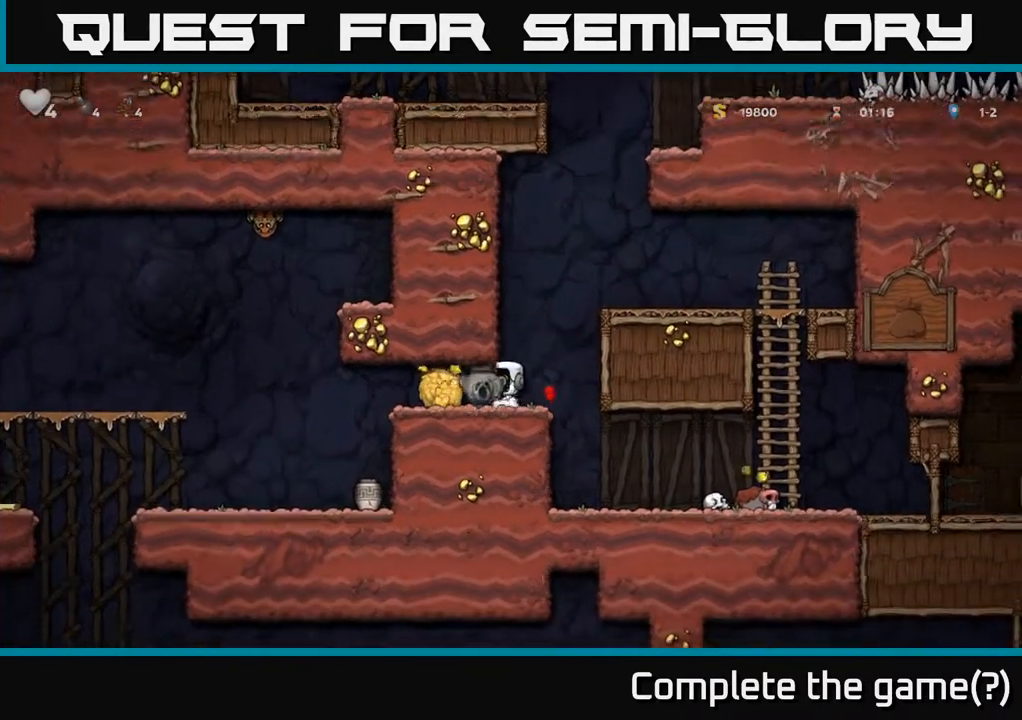
{"buttons": ["DPAD_LEFT"], "left_stick": "center", "right_stick": "center", "events": []}
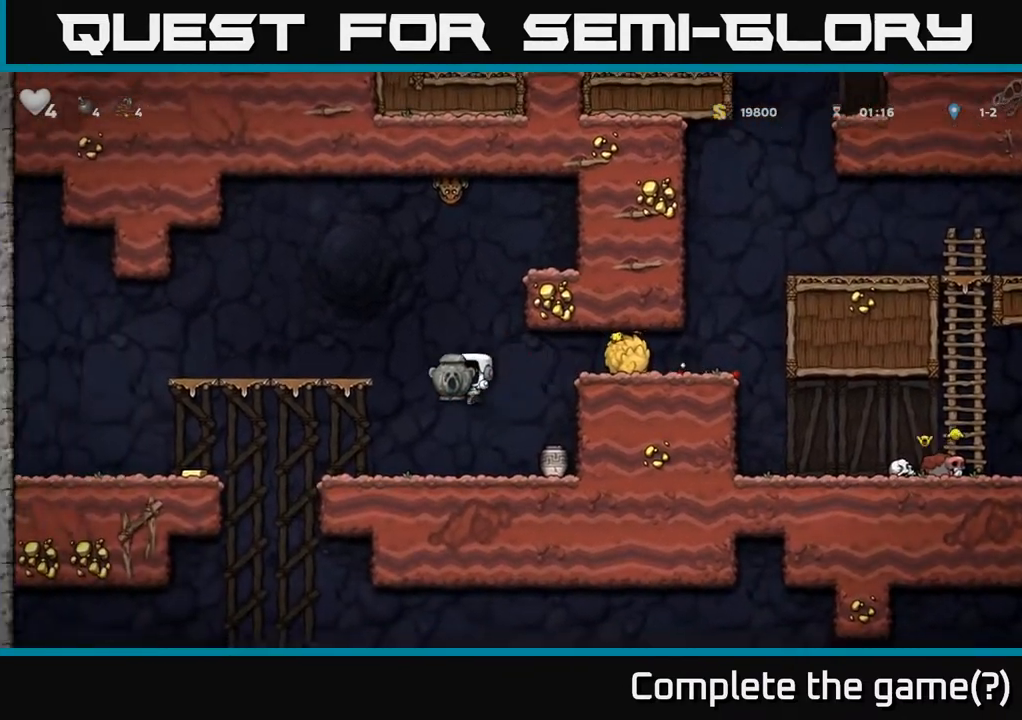
{"buttons": ["DPAD_LEFT"], "left_stick": "center", "right_stick": "center", "events": [[100, "DPAD_LEFT", "up"], [200, "DPAD_LEFT", "down"], [283, "A", "down"], [367, "A", "up"]]}
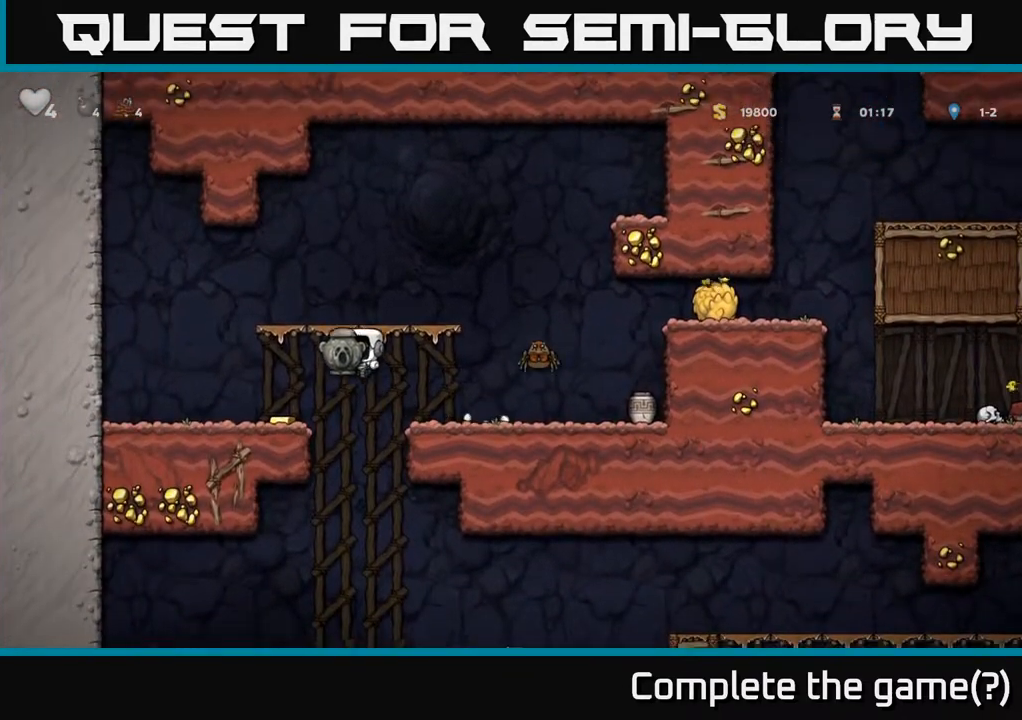
{"buttons": ["DPAD_RIGHT"], "left_stick": "center", "right_stick": "center", "events": [[133, "DPAD_LEFT", "up"], [217, "DPAD_RIGHT", "down"], [383, "A", "down"], [450, "A", "up"]]}
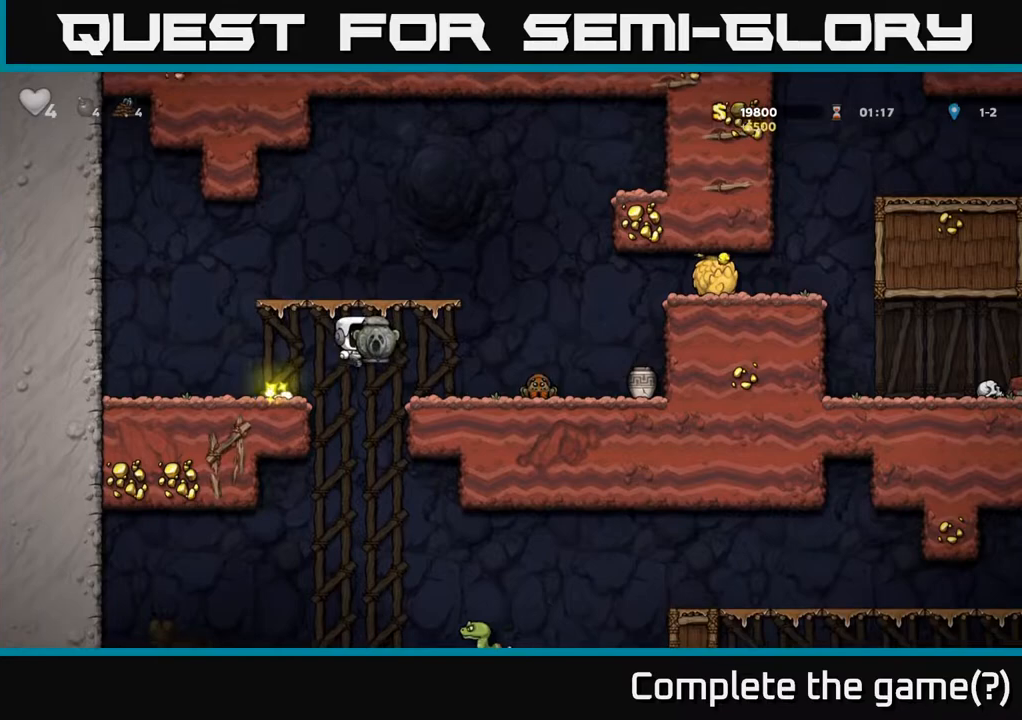
{"buttons": ["DPAD_RIGHT"], "left_stick": "center", "right_stick": "center", "events": [[117, "DPAD_RIGHT", "up"], [333, "A", "down"], [433, "DPAD_RIGHT", "down"], [467, "A", "up"]]}
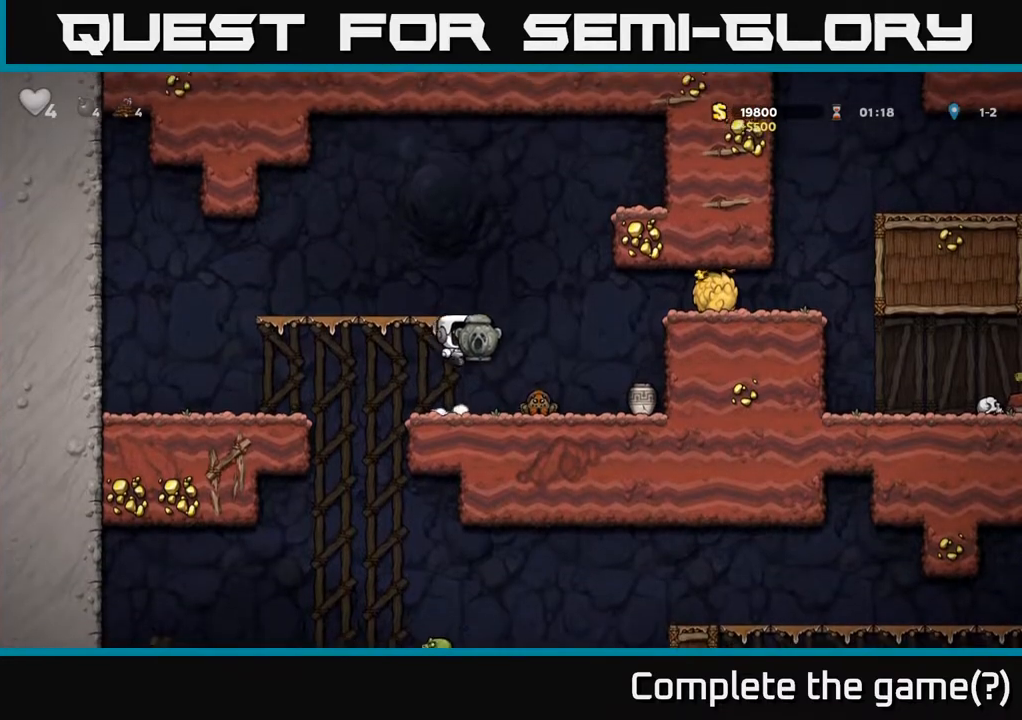
{"buttons": ["A", "DPAD_LEFT"], "left_stick": "center", "right_stick": "center", "events": [[50, "DPAD_RIGHT", "up"], [183, "A", "down"], [467, "DPAD_LEFT", "down"]]}
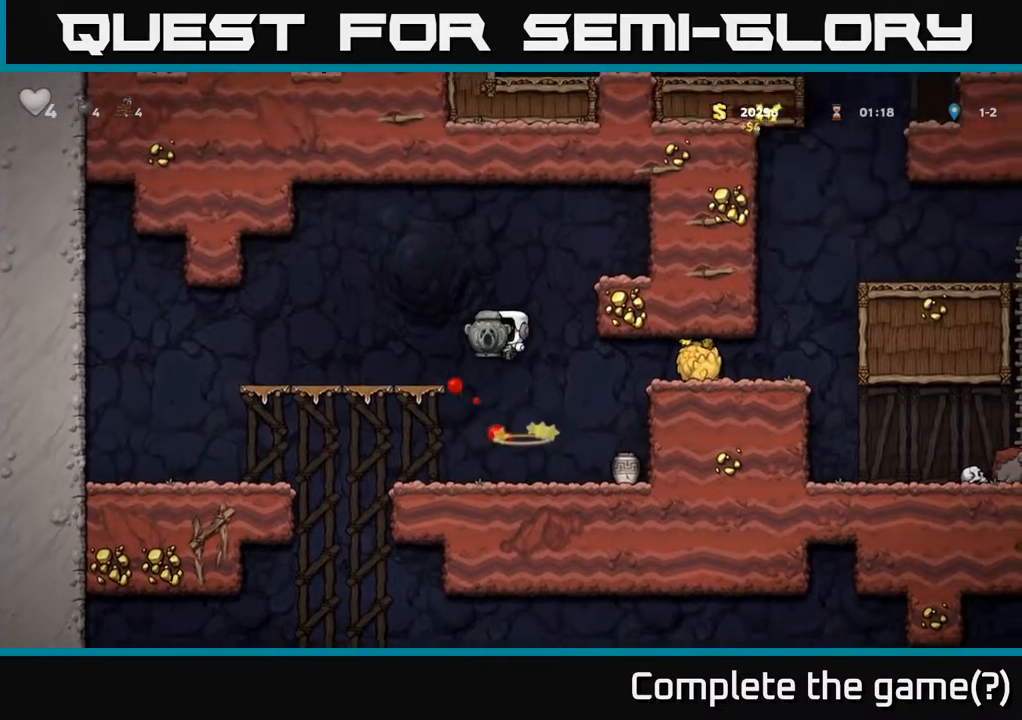
{"buttons": ["DPAD_RIGHT"], "left_stick": "center", "right_stick": "center", "events": [[83, "A", "up"], [167, "DPAD_LEFT", "up"], [483, "DPAD_RIGHT", "down"]]}
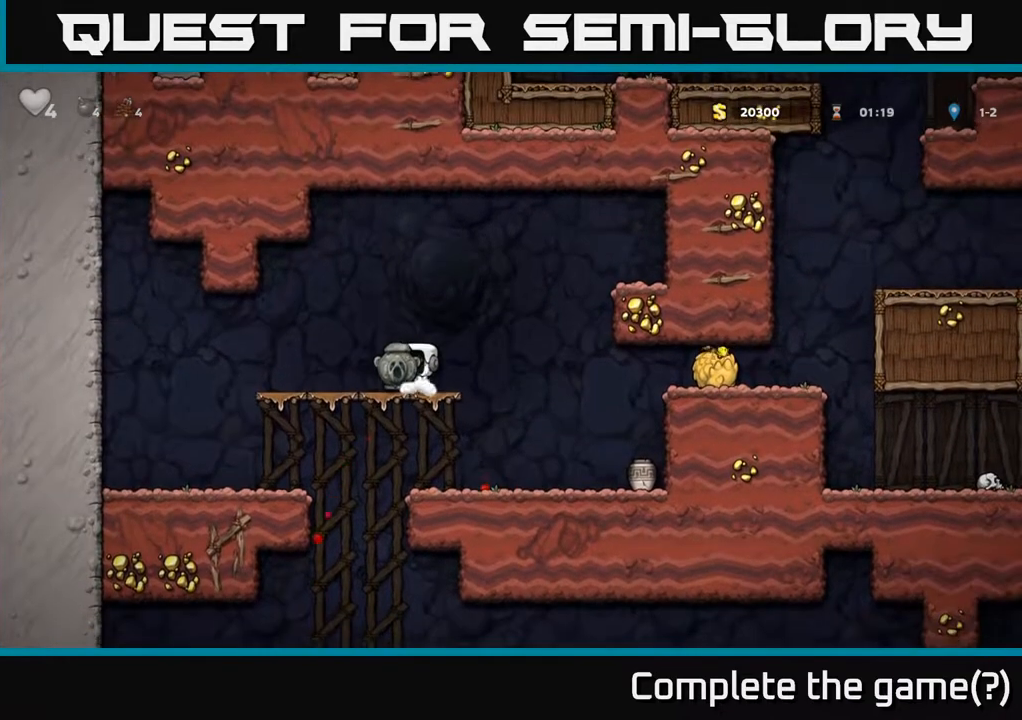
{"buttons": ["DPAD_DOWN"], "left_stick": "center", "right_stick": "center", "events": [[233, "DPAD_RIGHT", "up"], [500, "DPAD_DOWN", "down"]]}
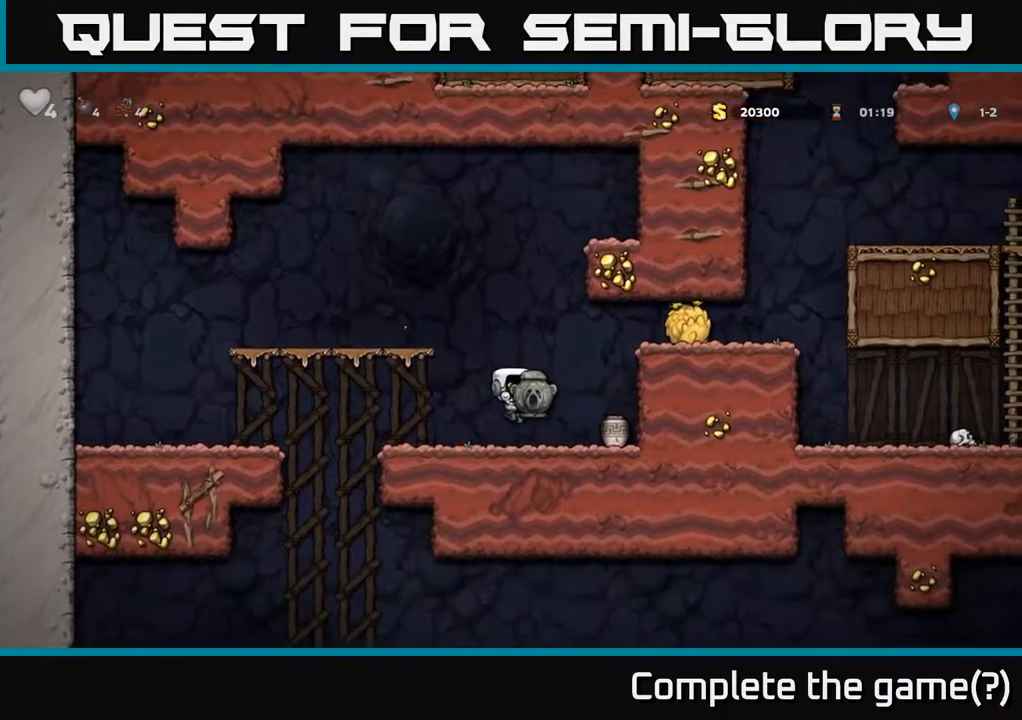
{"buttons": ["DPAD_DOWN", "DPAD_RIGHT"], "left_stick": "center", "right_stick": "center", "events": [[100, "X", "down"], [200, "DPAD_DOWN", "up"], [217, "DPAD_RIGHT", "down"], [233, "X", "up"], [500, "DPAD_DOWN", "down"]]}
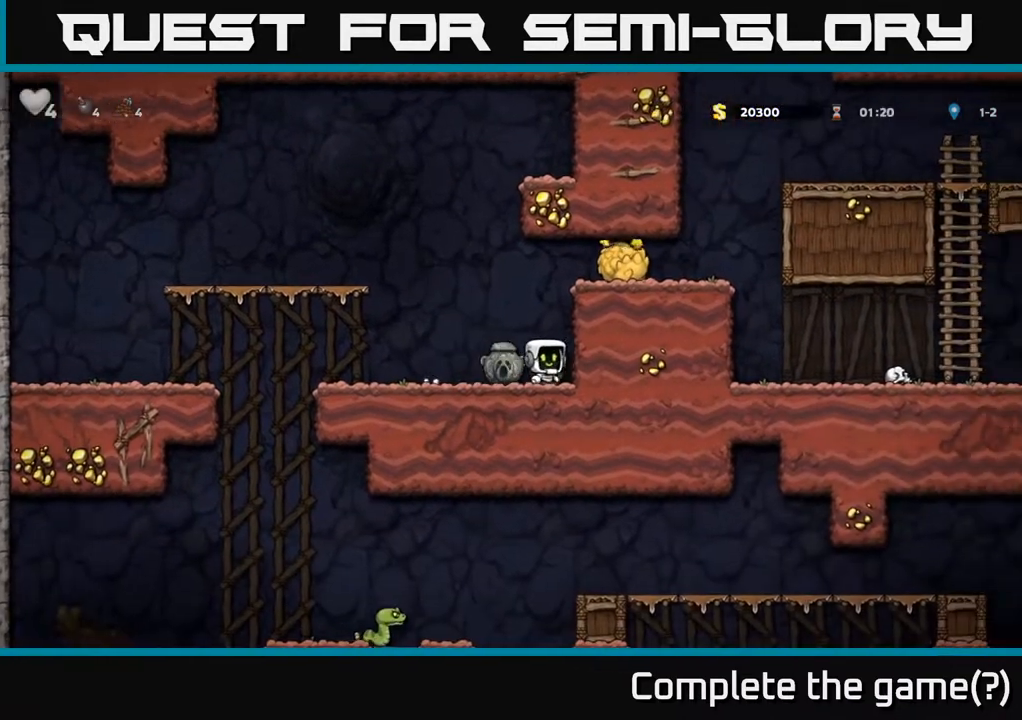
{"buttons": ["DPAD_RIGHT"], "left_stick": "center", "right_stick": "center", "events": [[17, "DPAD_RIGHT", "up"], [50, "X", "down"], [150, "X", "up"], [167, "DPAD_DOWN", "up"], [317, "A", "down"], [433, "DPAD_RIGHT", "down"], [450, "A", "up"]]}
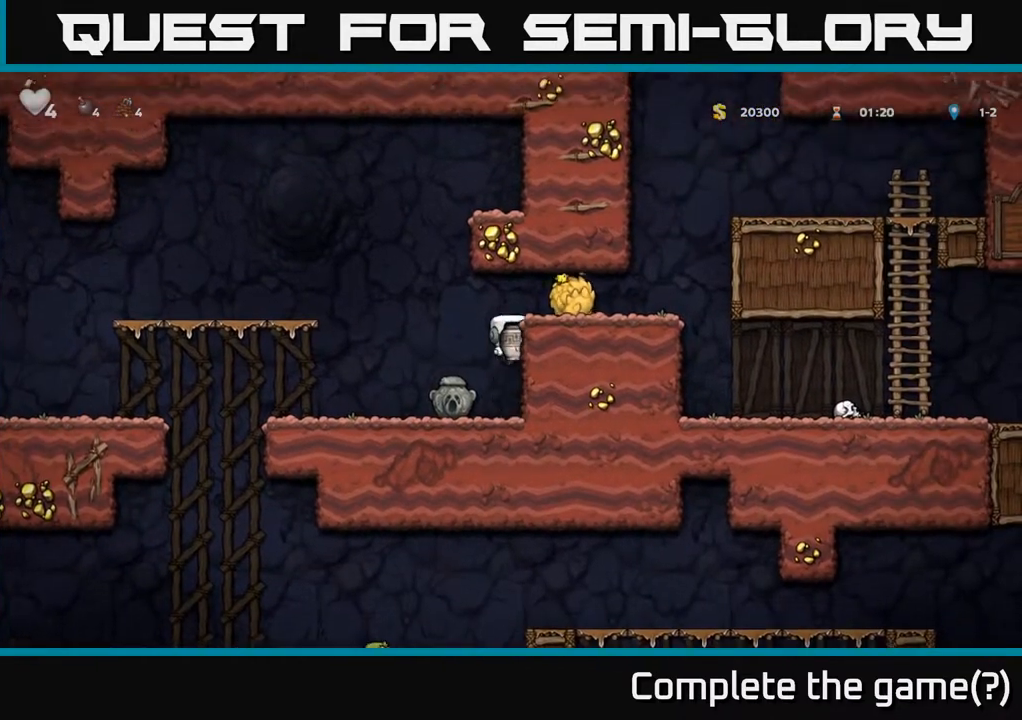
{"buttons": [], "left_stick": "center", "right_stick": "center", "events": [[133, "DPAD_RIGHT", "up"], [233, "A", "down"], [300, "DPAD_RIGHT", "down"], [317, "A", "up"], [367, "DPAD_RIGHT", "up"], [400, "X", "down"], [483, "X", "up"]]}
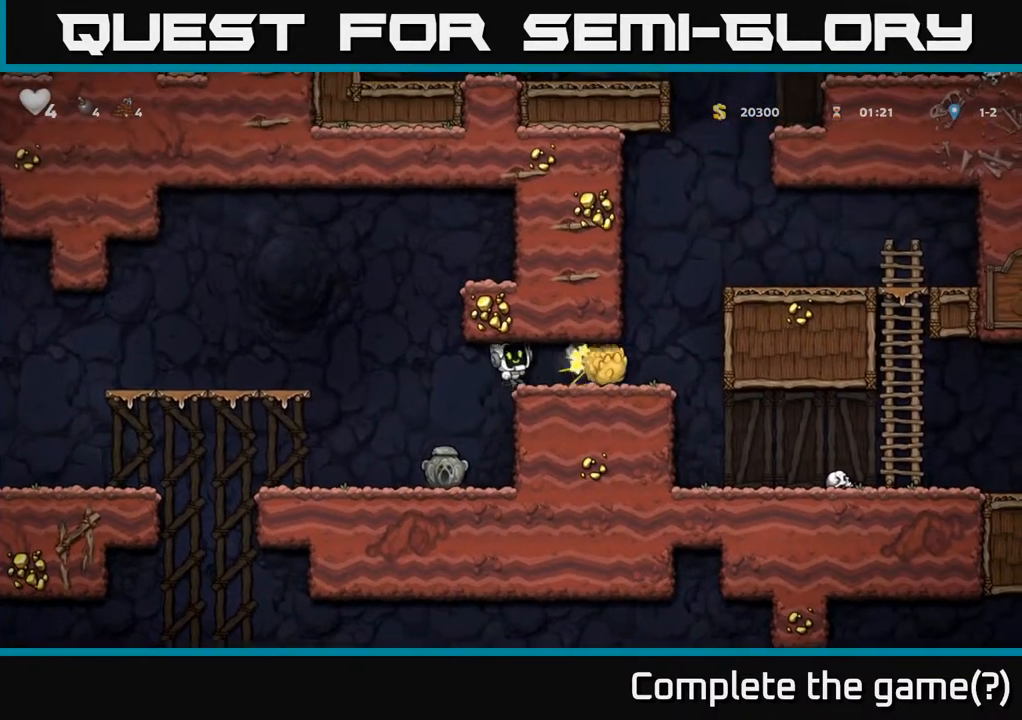
{"buttons": ["DPAD_RIGHT"], "left_stick": "center", "right_stick": "center", "events": [[350, "DPAD_RIGHT", "down"]]}